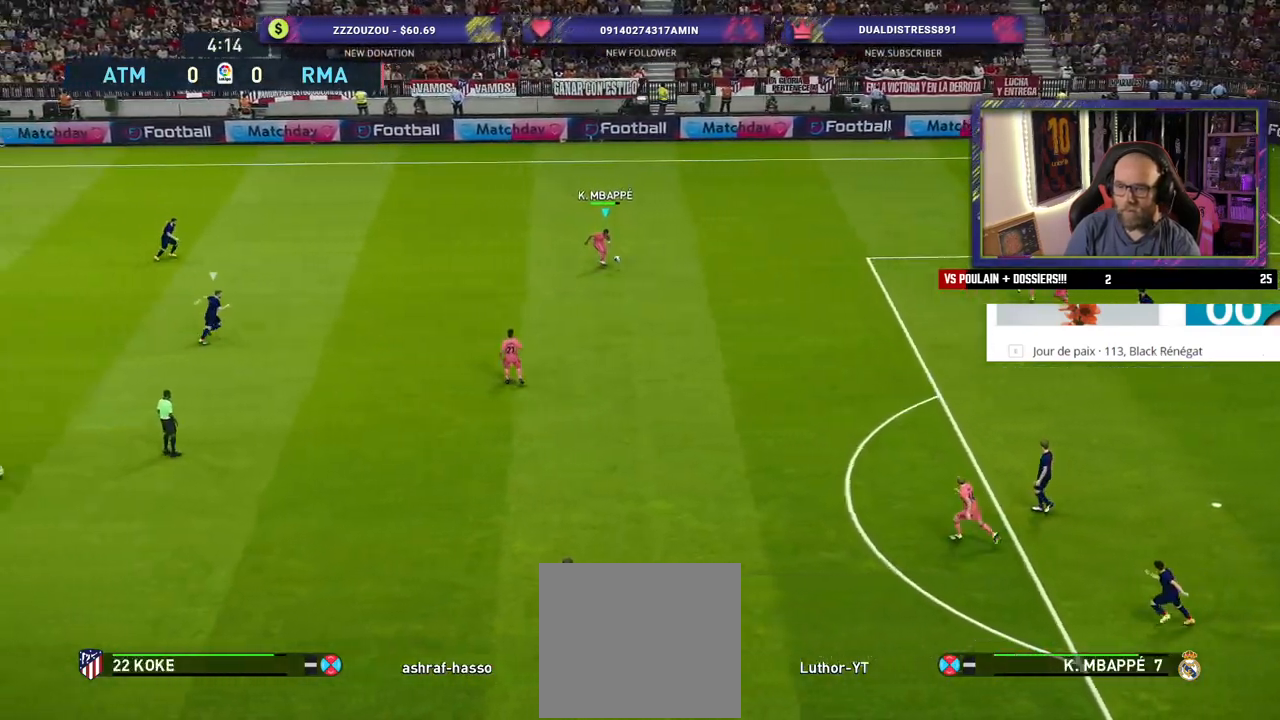
Gameplay with a controller (PlayStation layout); each line is a JSON object with the inputs held at the frame after it. "events" lists button and stick changes between this image and that frame as [ms after this image, input, new state], when the widget could be followed in between.
{"buttons": [], "left_stick": "down", "right_stick": "center", "events": [[360, "left_stick", "down"]]}
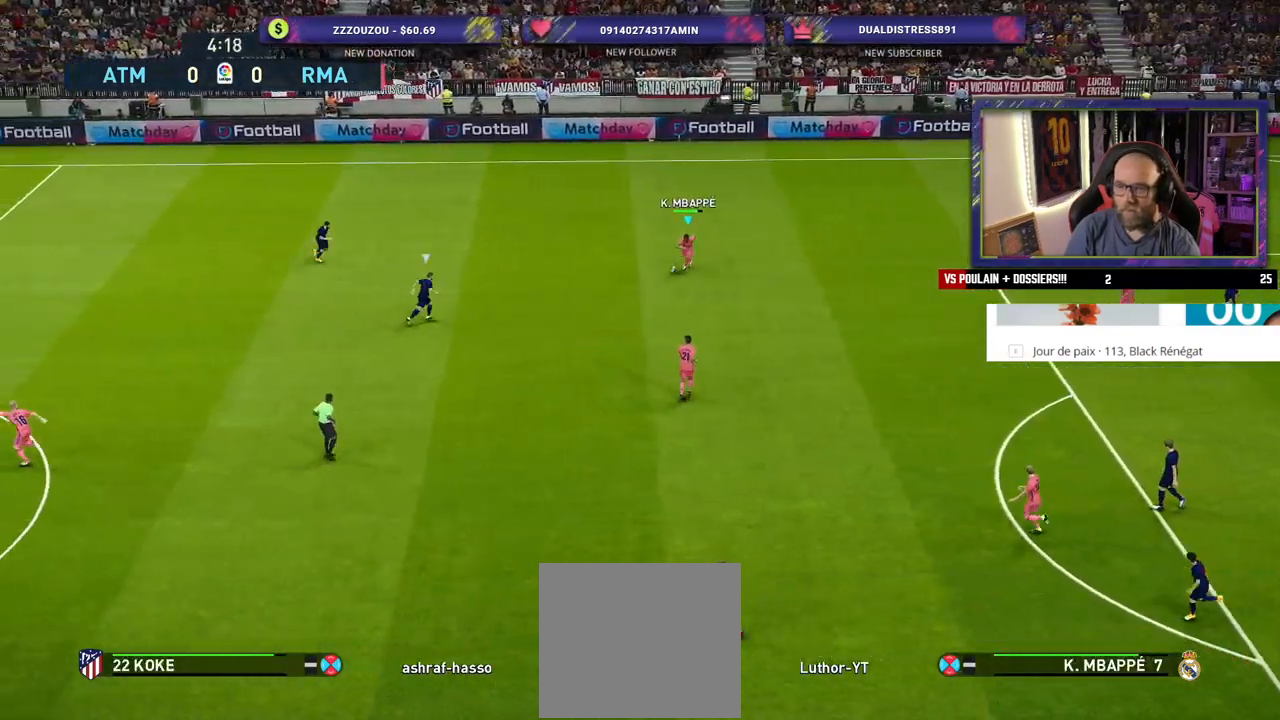
{"buttons": [], "left_stick": "down", "right_stick": "center", "events": []}
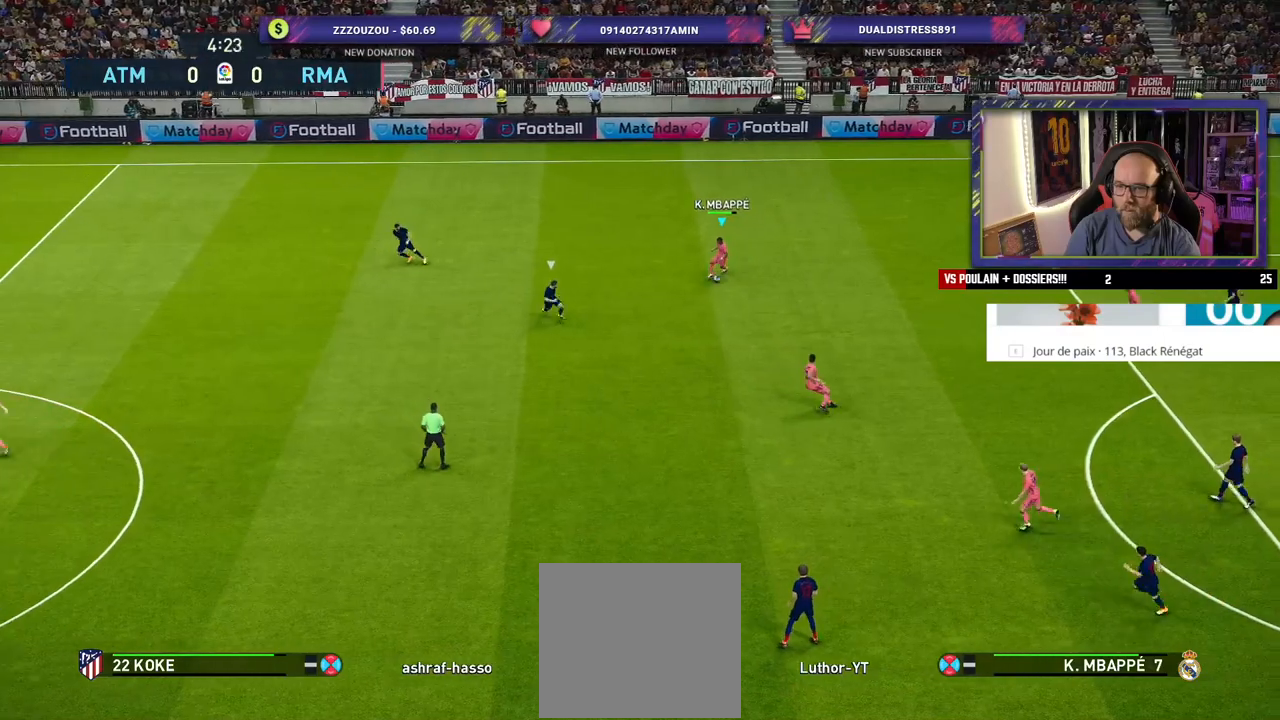
{"buttons": [], "left_stick": "center", "right_stick": "center", "events": [[180, "CROSS", "down"], [300, "CROSS", "up"], [480, "left_stick", "center"]]}
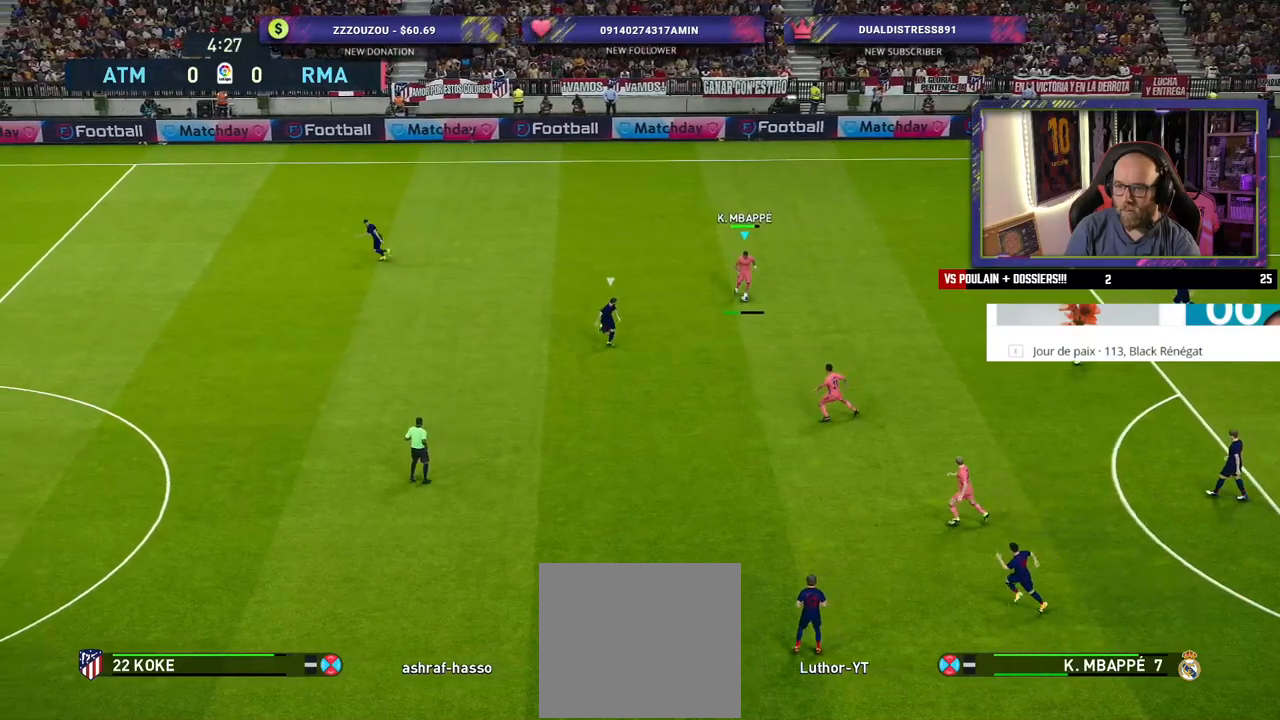
{"buttons": ["CROSS"], "left_stick": "up", "right_stick": "center", "events": [[460, "left_stick", "up"], [500, "CROSS", "down"]]}
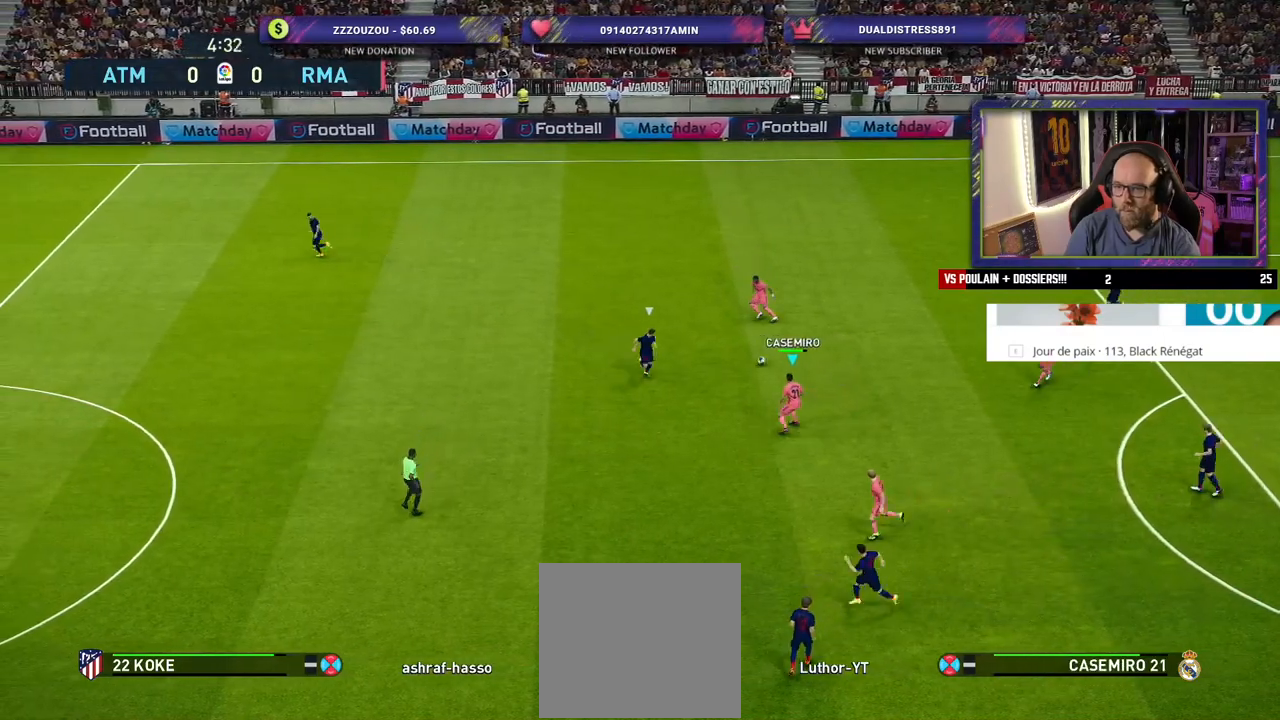
{"buttons": [], "left_stick": "left", "right_stick": "center", "events": [[120, "CROSS", "up"], [380, "left_stick", "left"]]}
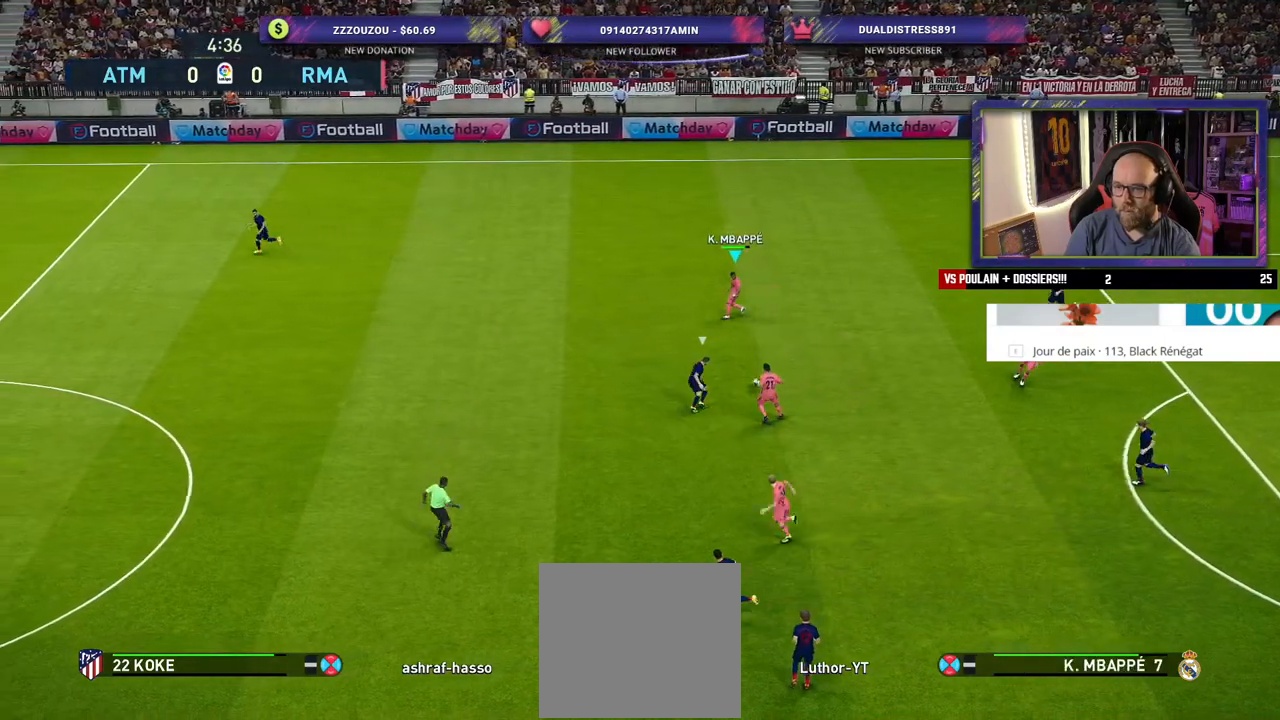
{"buttons": ["R2"], "left_stick": "left", "right_stick": "center", "events": [[160, "R2", "down"]]}
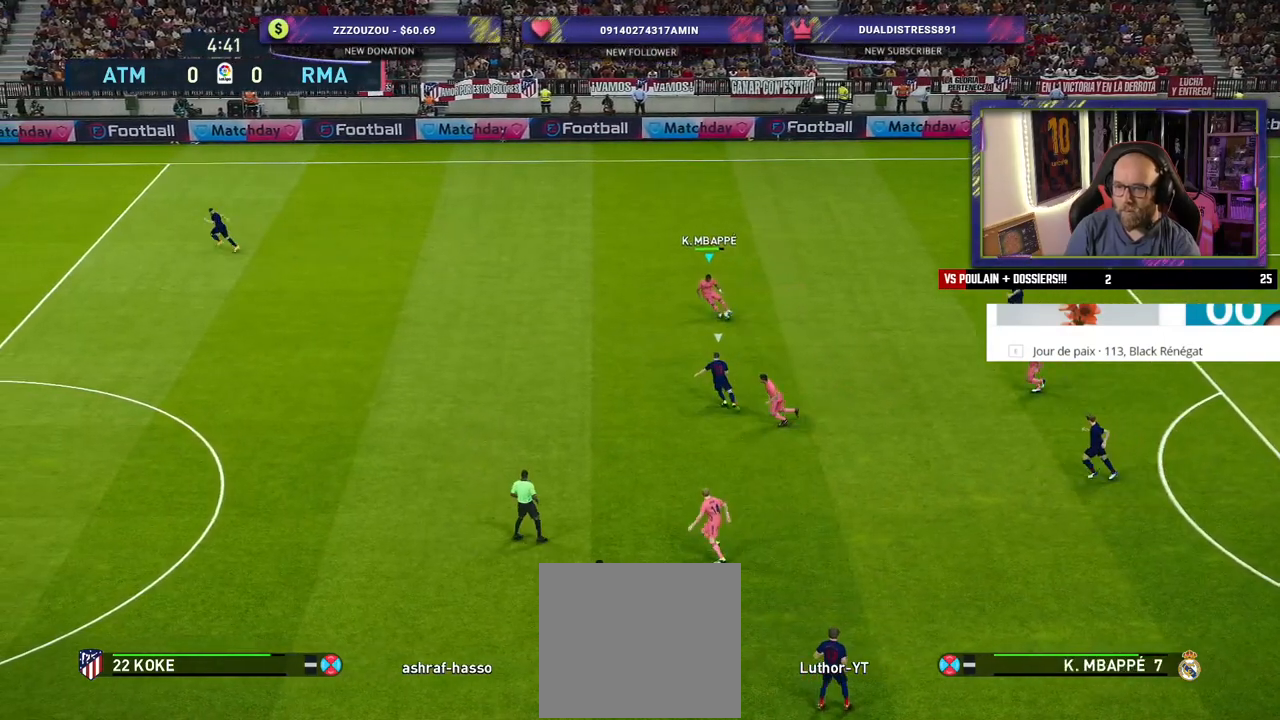
{"buttons": ["R2"], "left_stick": "left", "right_stick": "center", "events": []}
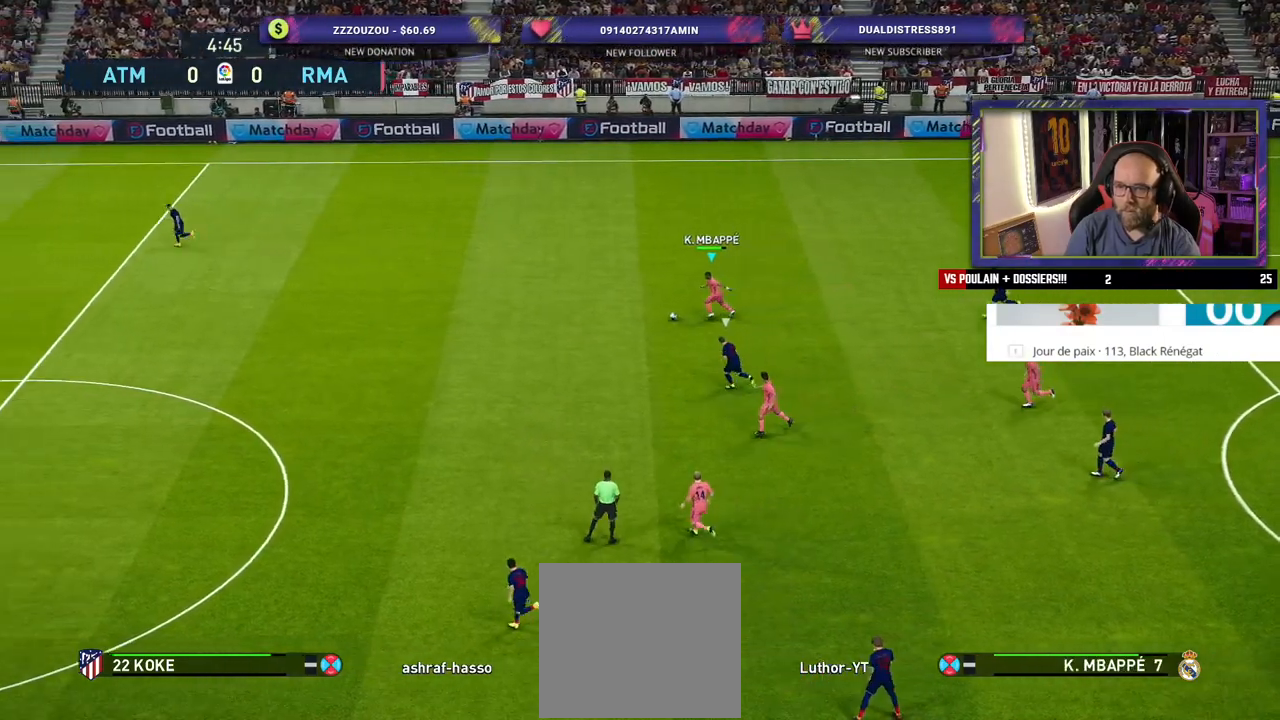
{"buttons": ["R2"], "left_stick": "left", "right_stick": "center", "events": []}
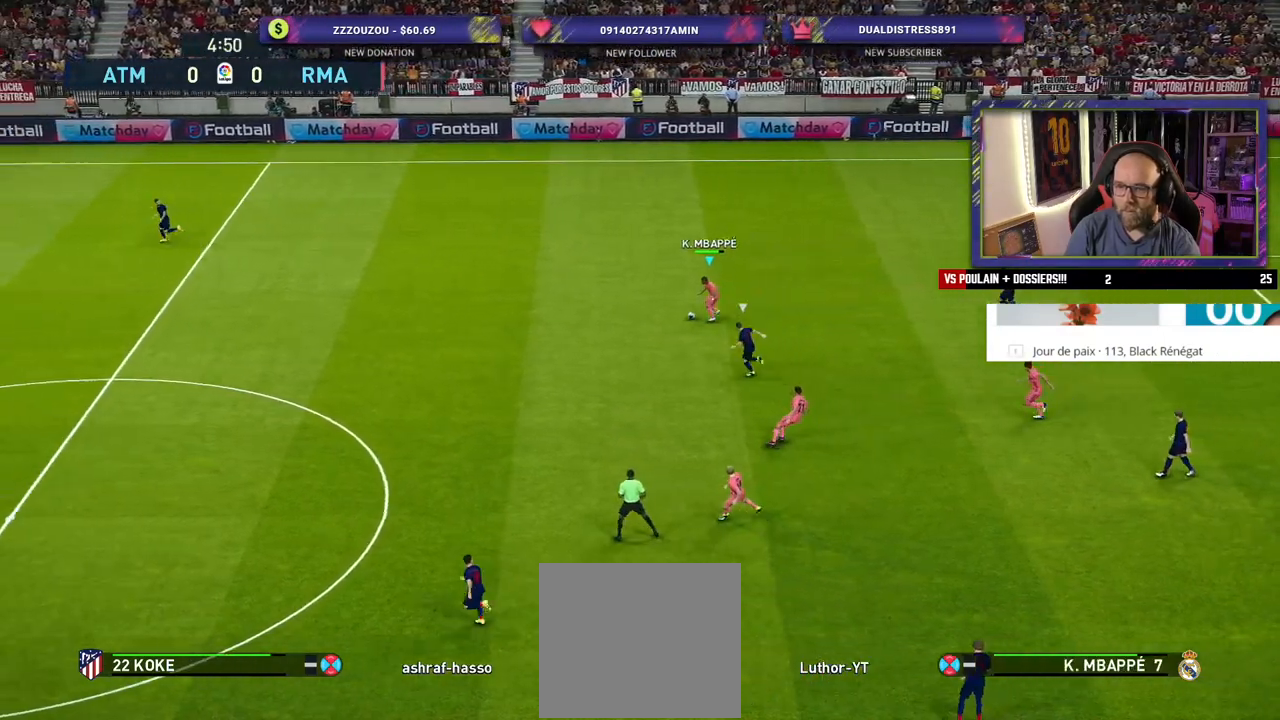
{"buttons": ["R2"], "left_stick": "left", "right_stick": "center", "events": []}
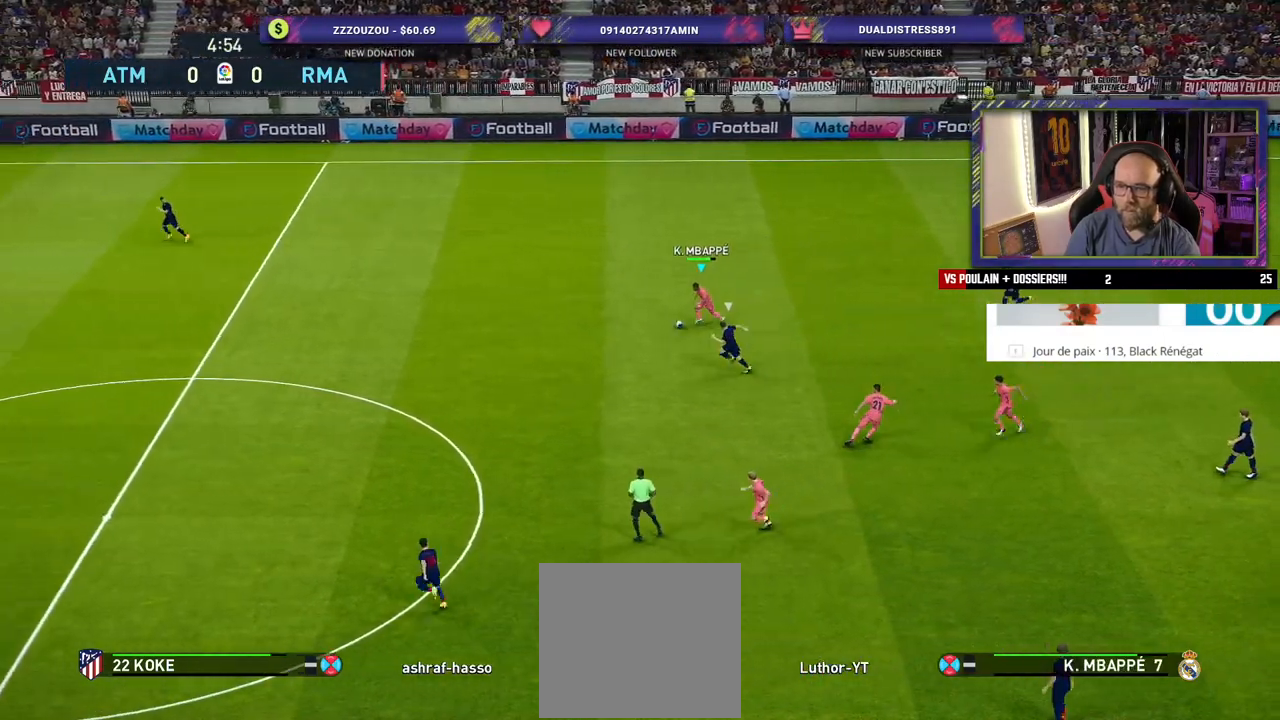
{"buttons": ["R2"], "left_stick": "left", "right_stick": "center", "events": []}
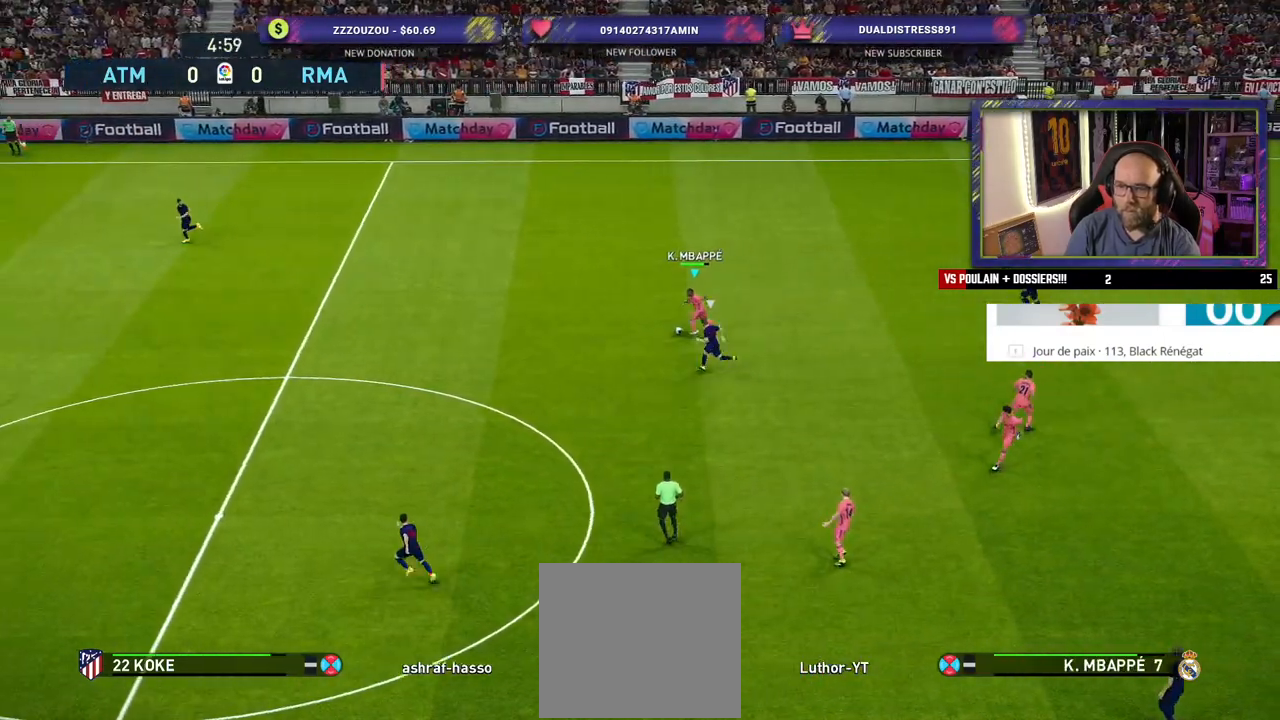
{"buttons": ["R2"], "left_stick": "center", "right_stick": "center", "events": [[160, "CROSS", "down"], [280, "CROSS", "up"], [500, "left_stick", "center"]]}
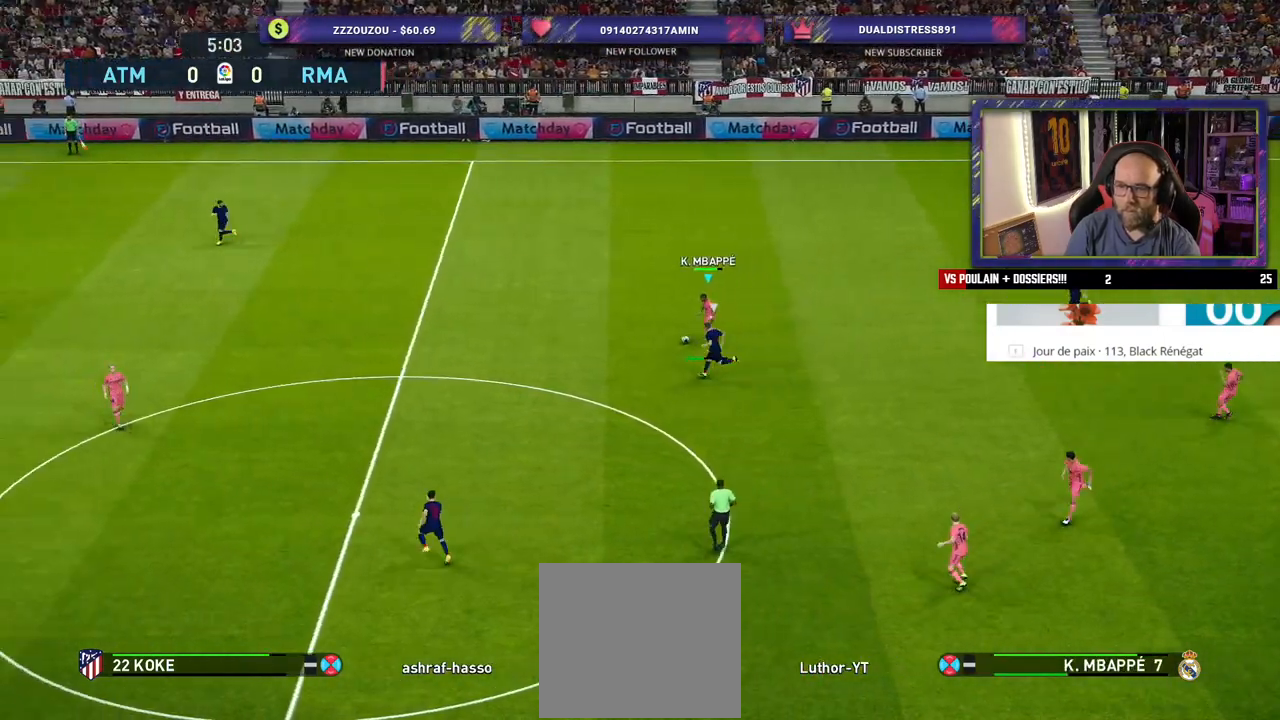
{"buttons": [], "left_stick": "center", "right_stick": "center", "events": [[60, "R2", "up"]]}
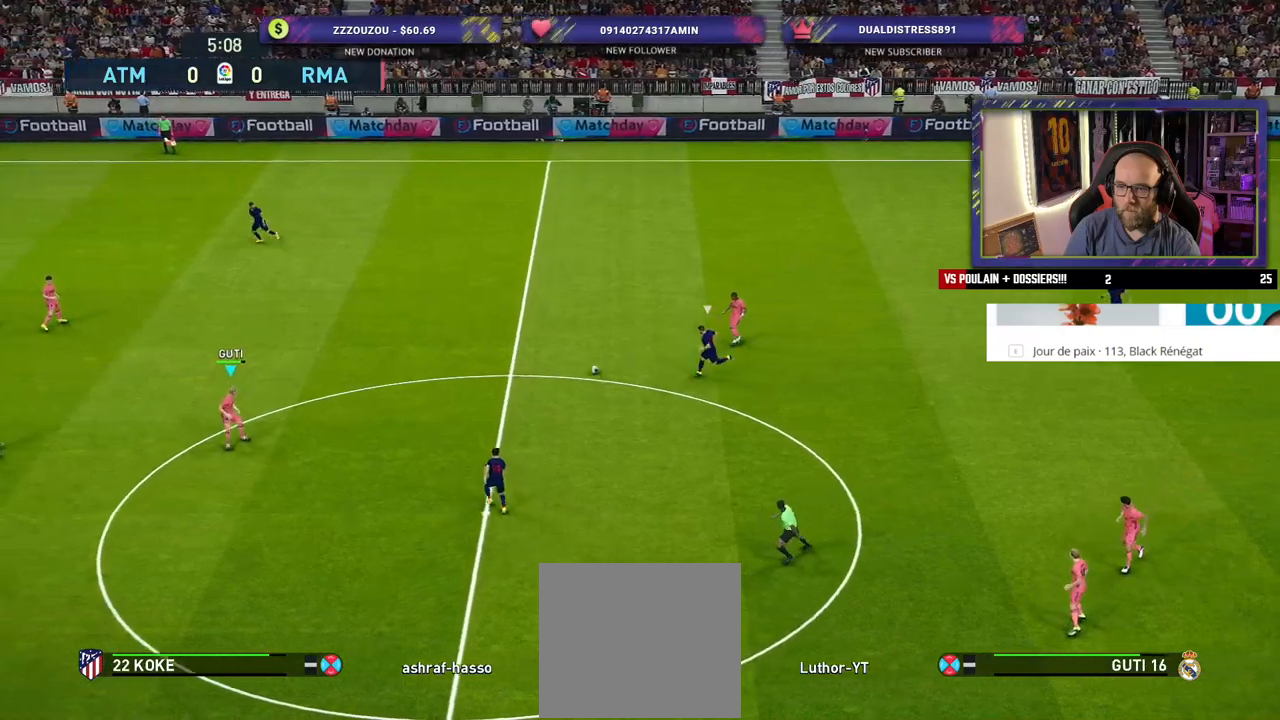
{"buttons": [], "left_stick": "up-left", "right_stick": "center", "events": [[180, "left_stick", "up-left"]]}
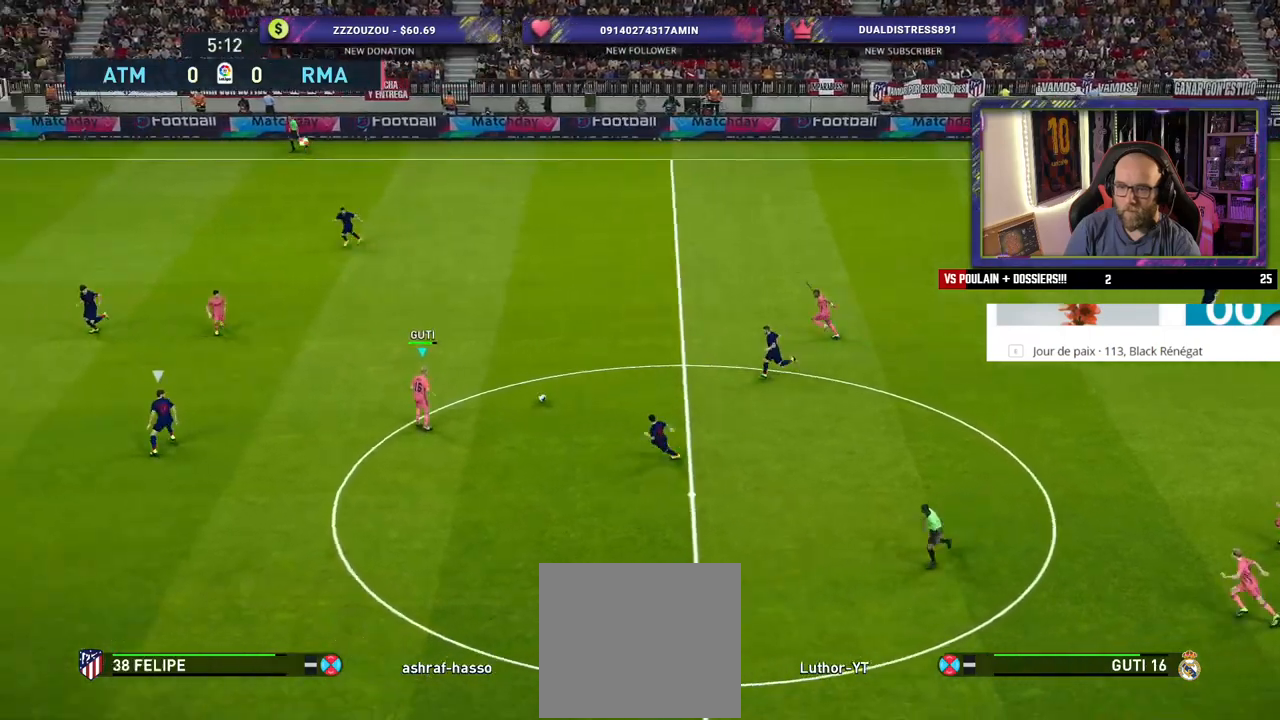
{"buttons": ["CROSS"], "left_stick": "down-left", "right_stick": "center", "events": [[160, "left_stick", "left"], [380, "left_stick", "down-left"], [460, "CROSS", "down"]]}
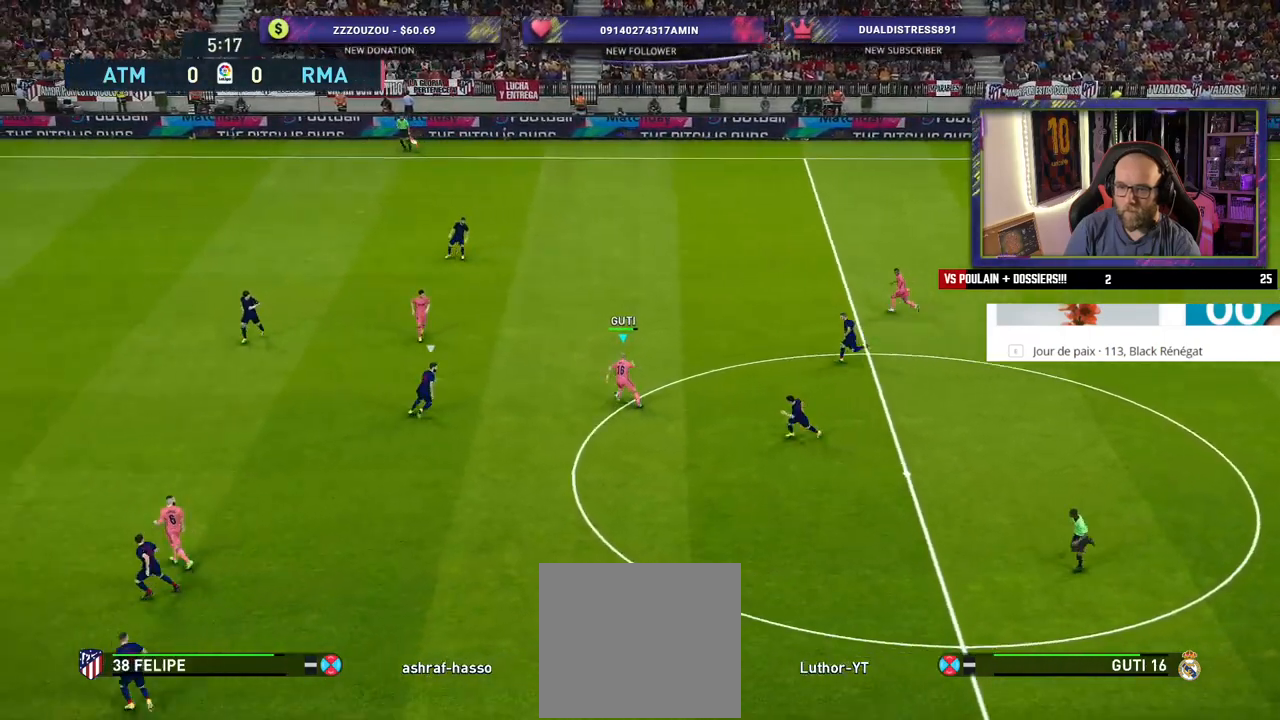
{"buttons": [], "left_stick": "center", "right_stick": "center", "events": [[80, "CROSS", "up"], [280, "left_stick", "center"]]}
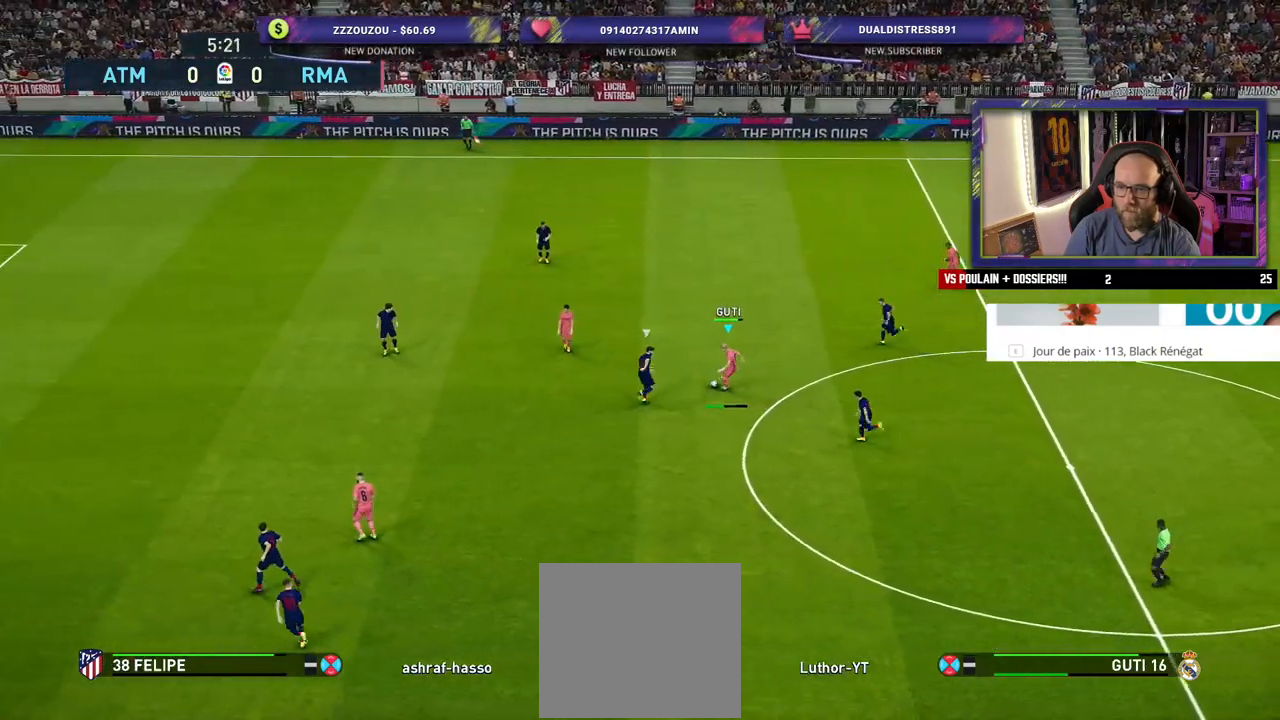
{"buttons": ["CROSS", "L1"], "left_stick": "up", "right_stick": "center", "events": [[180, "left_stick", "right"], [400, "left_stick", "up"], [460, "L1", "down"], [480, "CROSS", "down"]]}
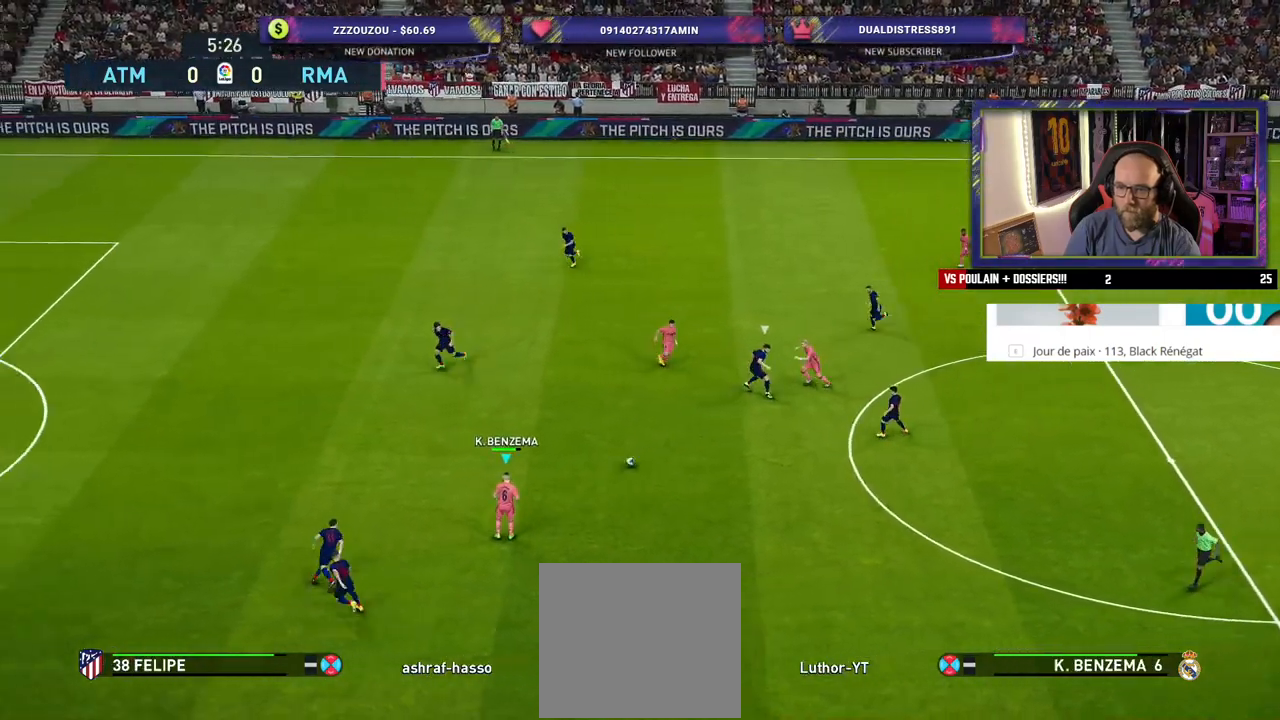
{"buttons": [], "left_stick": "left", "right_stick": "center", "events": [[60, "CROSS", "up"], [120, "L1", "up"], [220, "left_stick", "up-left"], [340, "left_stick", "left"]]}
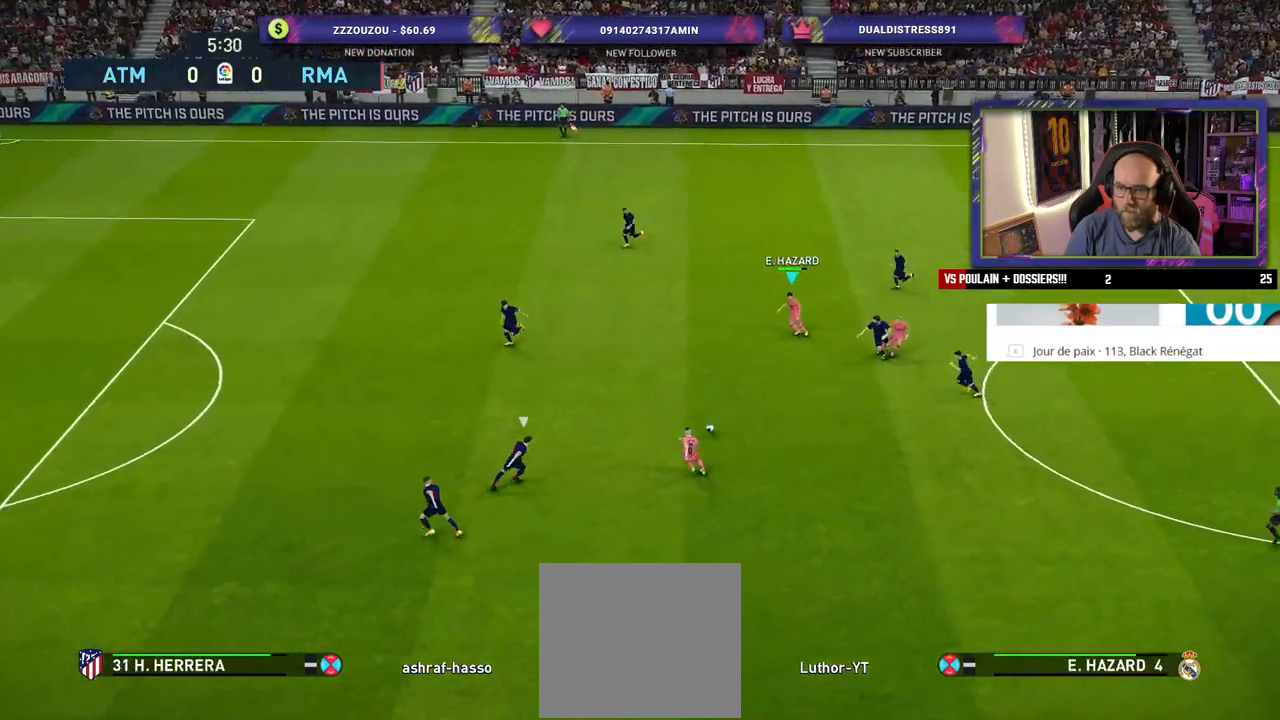
{"buttons": [], "left_stick": "left", "right_stick": "center", "events": []}
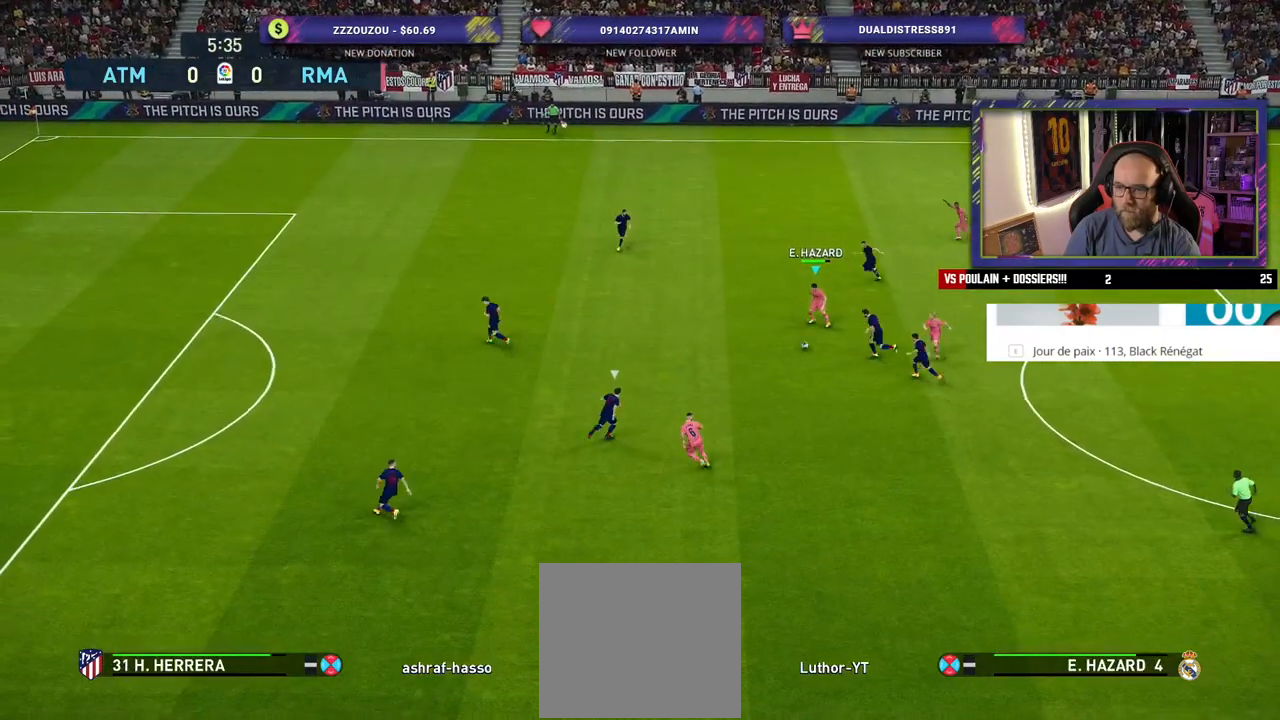
{"buttons": [], "left_stick": "up-left", "right_stick": "center", "events": [[340, "left_stick", "up-left"]]}
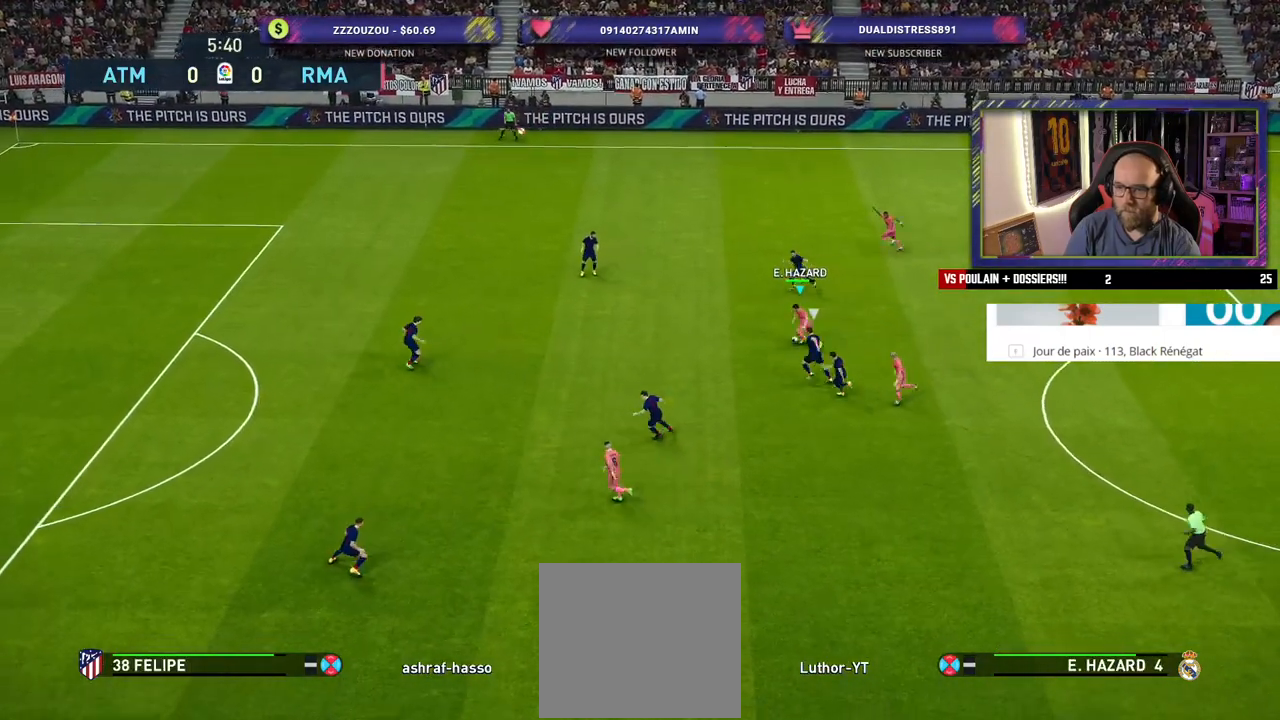
{"buttons": [], "left_stick": "up-right", "right_stick": "center", "events": [[20, "left_stick", "up"], [140, "left_stick", "up-right"]]}
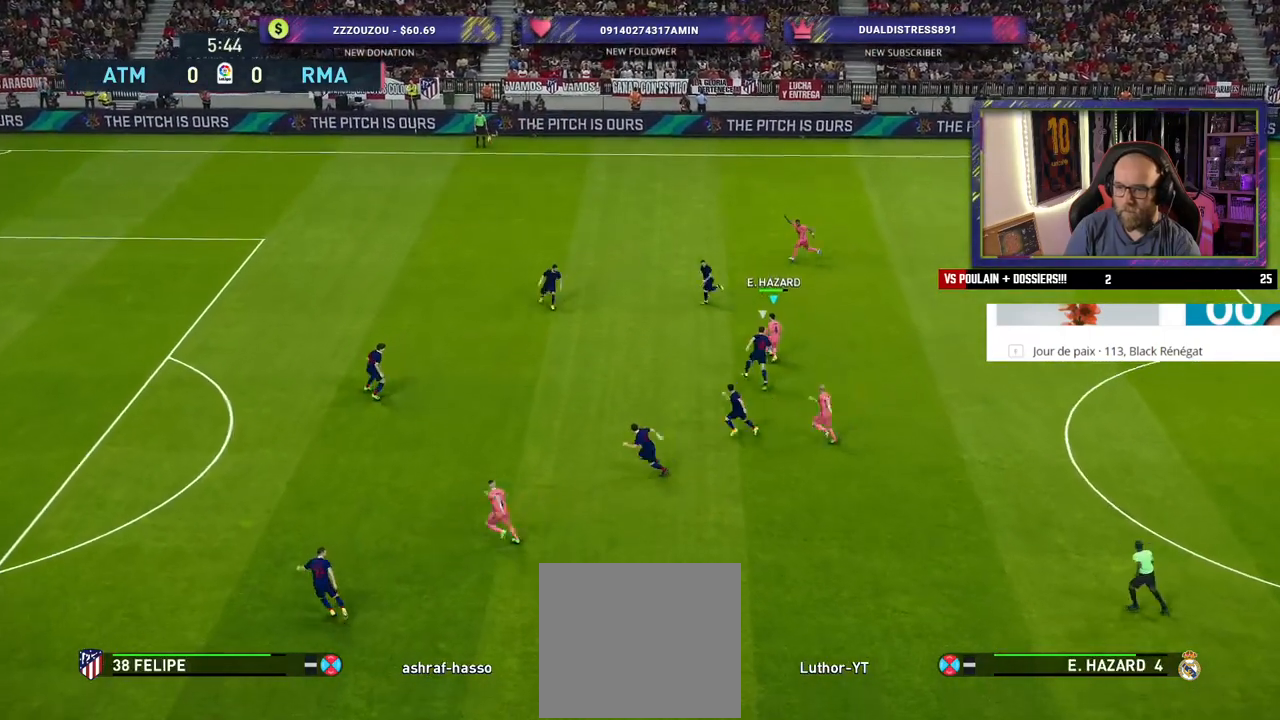
{"buttons": [], "left_stick": "down-right", "right_stick": "center", "events": [[340, "left_stick", "down-right"]]}
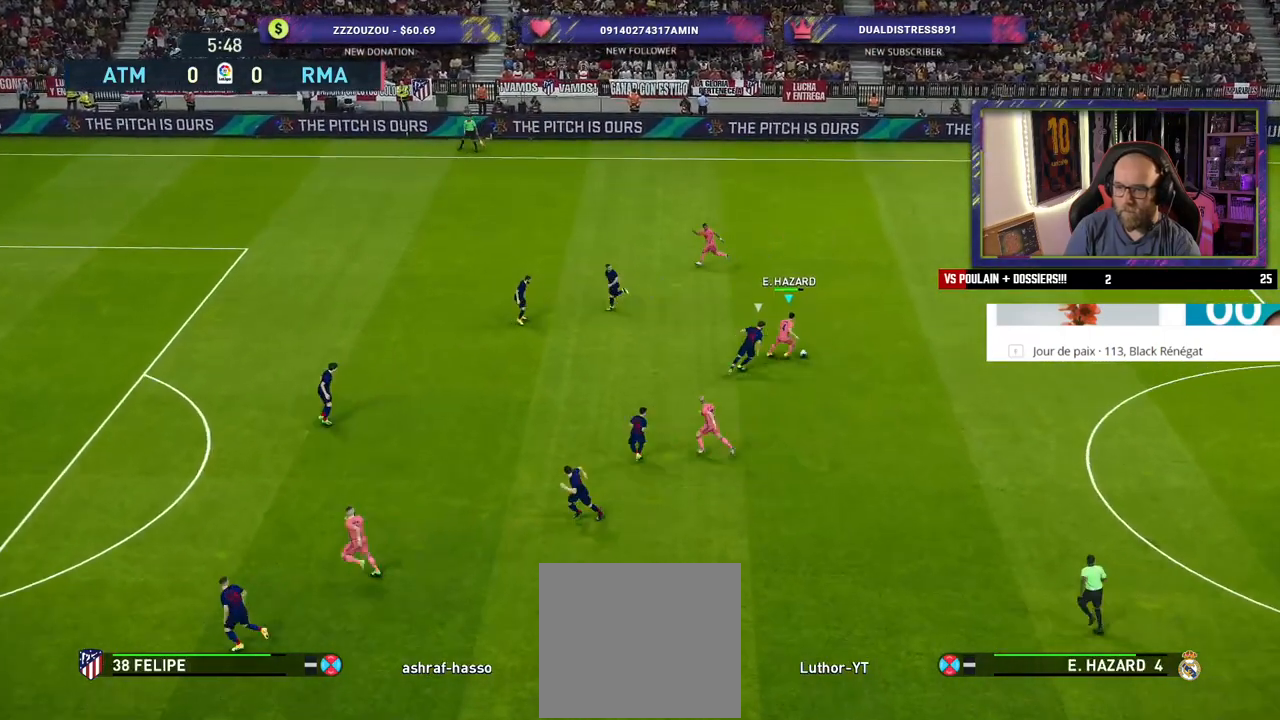
{"buttons": [], "left_stick": "down", "right_stick": "center", "events": [[260, "left_stick", "down"]]}
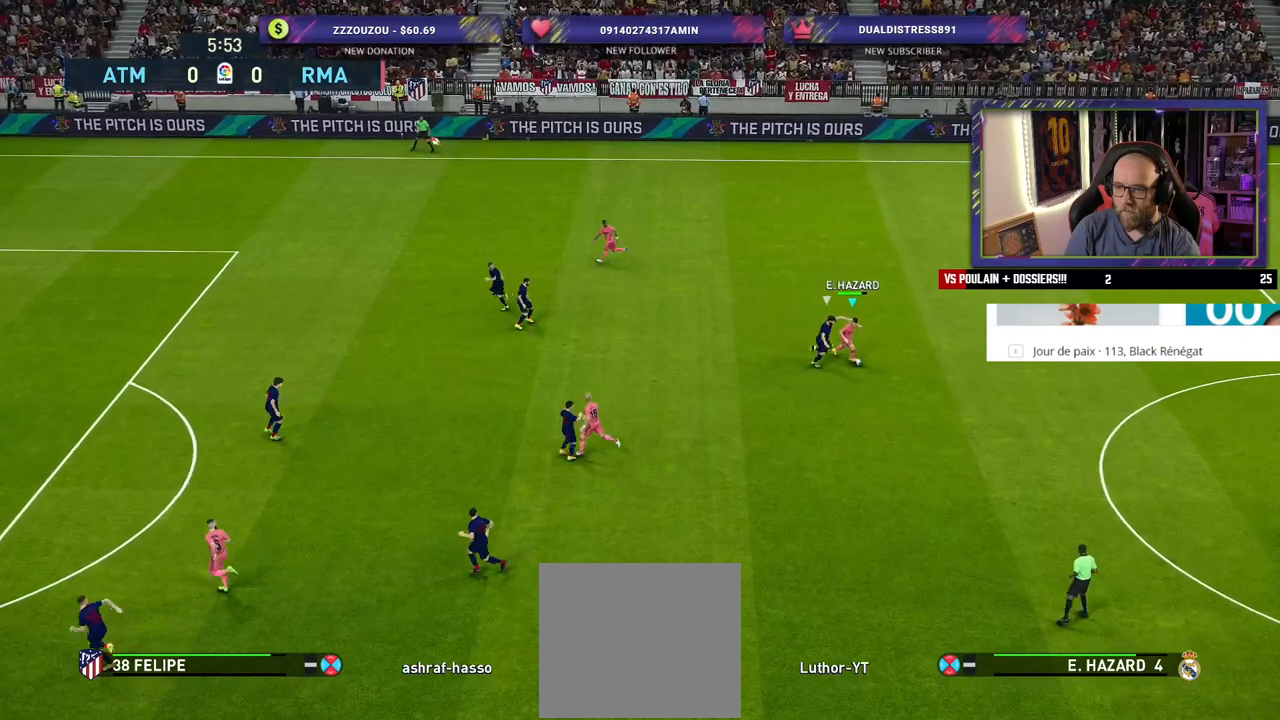
{"buttons": [], "left_stick": "down", "right_stick": "center", "events": []}
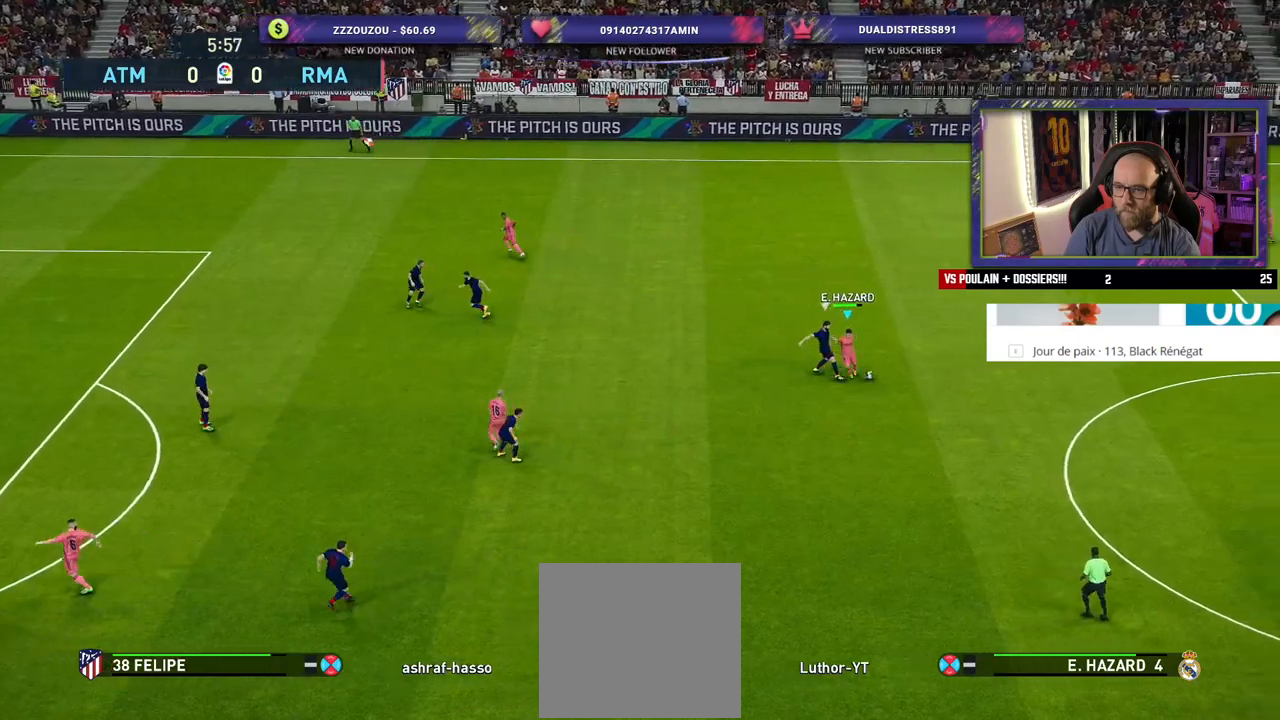
{"buttons": ["R2"], "left_stick": "right", "right_stick": "center", "events": [[160, "R2", "down"], [220, "left_stick", "right"]]}
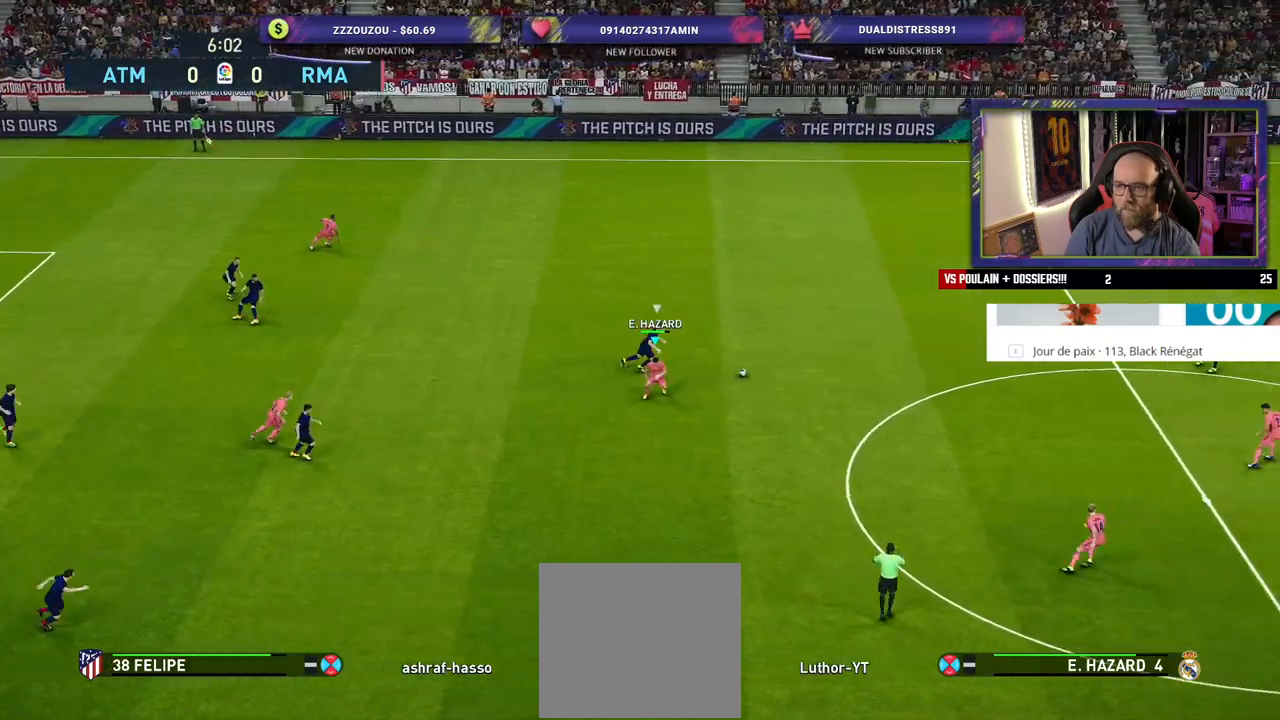
{"buttons": ["R2"], "left_stick": "right", "right_stick": "center", "events": []}
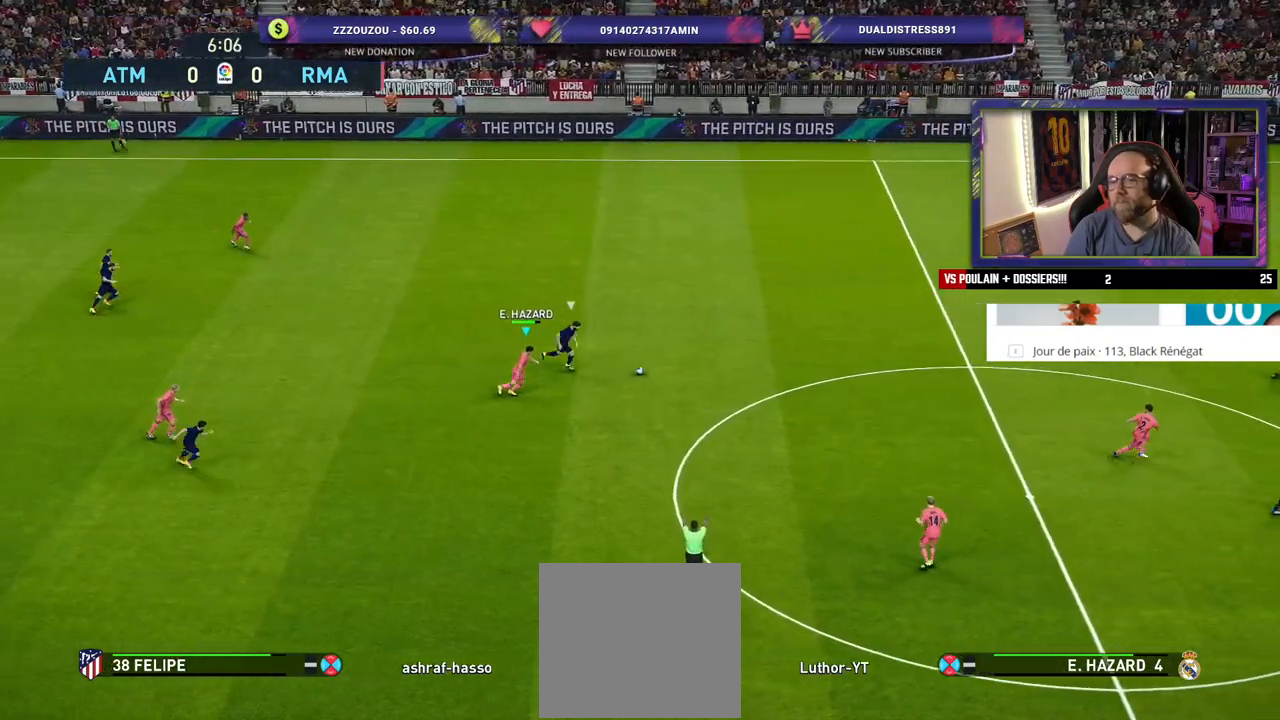
{"buttons": ["R2"], "left_stick": "up-right", "right_stick": "center", "events": [[80, "L1", "down"], [100, "left_stick", "up-right"], [220, "L1", "up"]]}
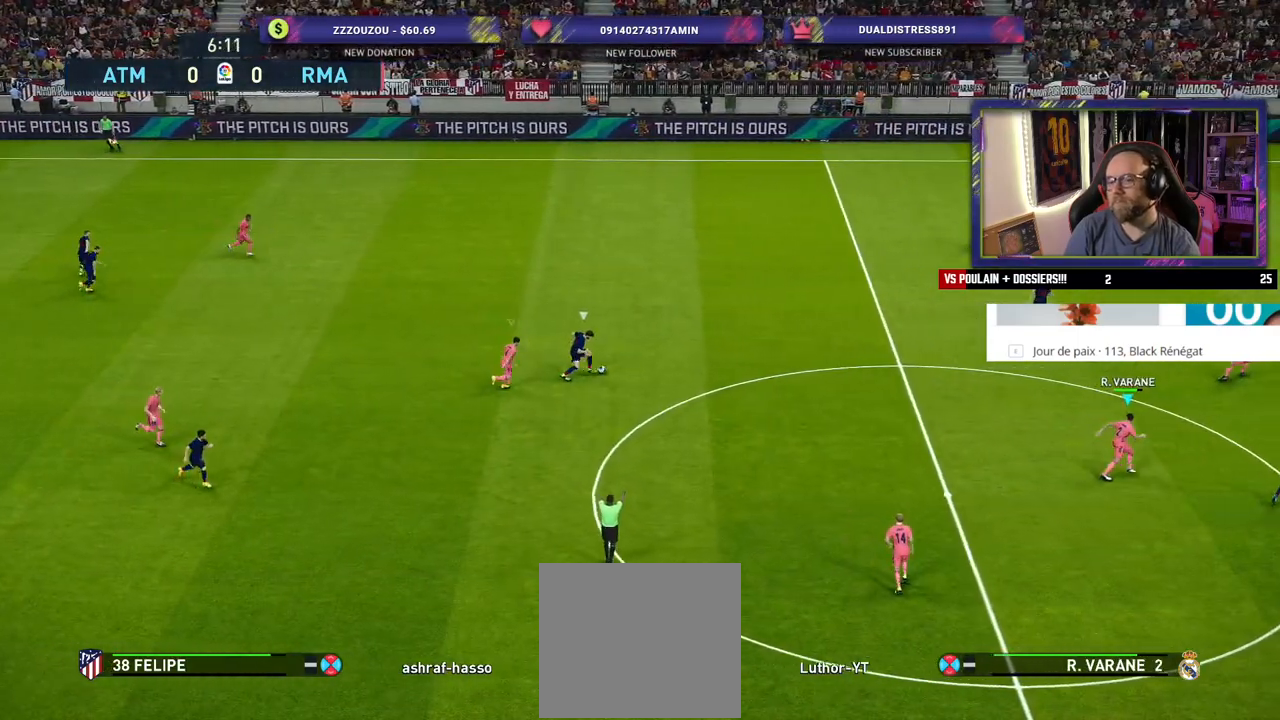
{"buttons": ["R2"], "left_stick": "up", "right_stick": "center", "events": [[300, "left_stick", "up"]]}
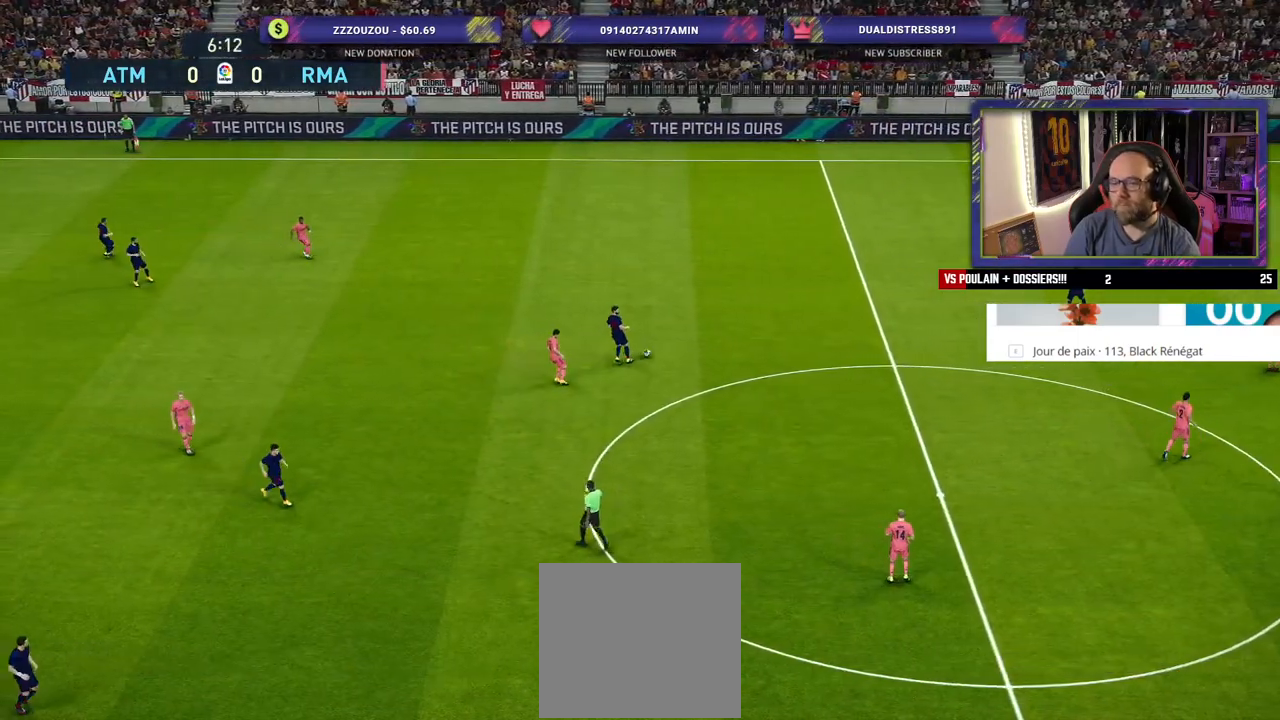
{"buttons": [], "left_stick": "center", "right_stick": "center", "events": [[40, "left_stick", "up-right"], [200, "R2", "up"], [240, "left_stick", "center"]]}